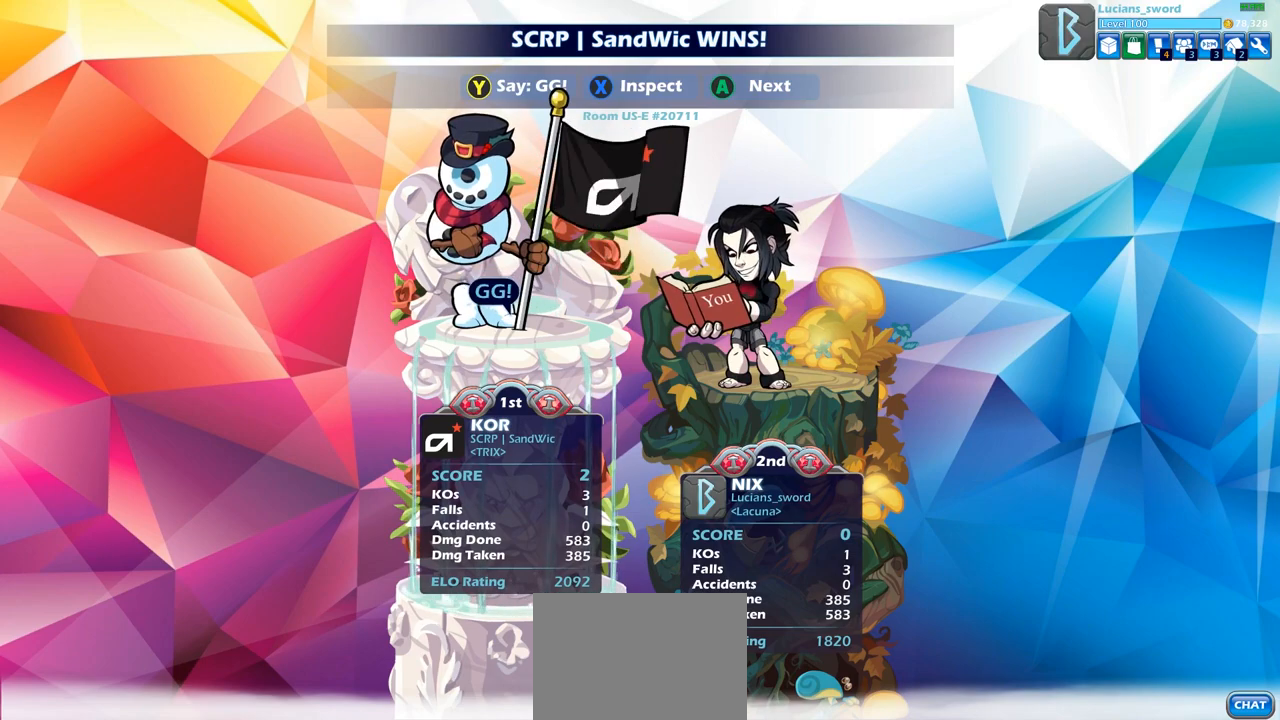
Gameplay with a controller (PlayStation layout); each line is a JSON object with the inputs held at the frame after it. "events" lists button and stick changes between this image and that frame as [ms after this image, input, new state], when the widget could be followed in between.
{"buttons": [], "left_stick": "center", "right_stick": "center", "events": [[17, "TRIANGLE", "down"], [133, "TRIANGLE", "up"]]}
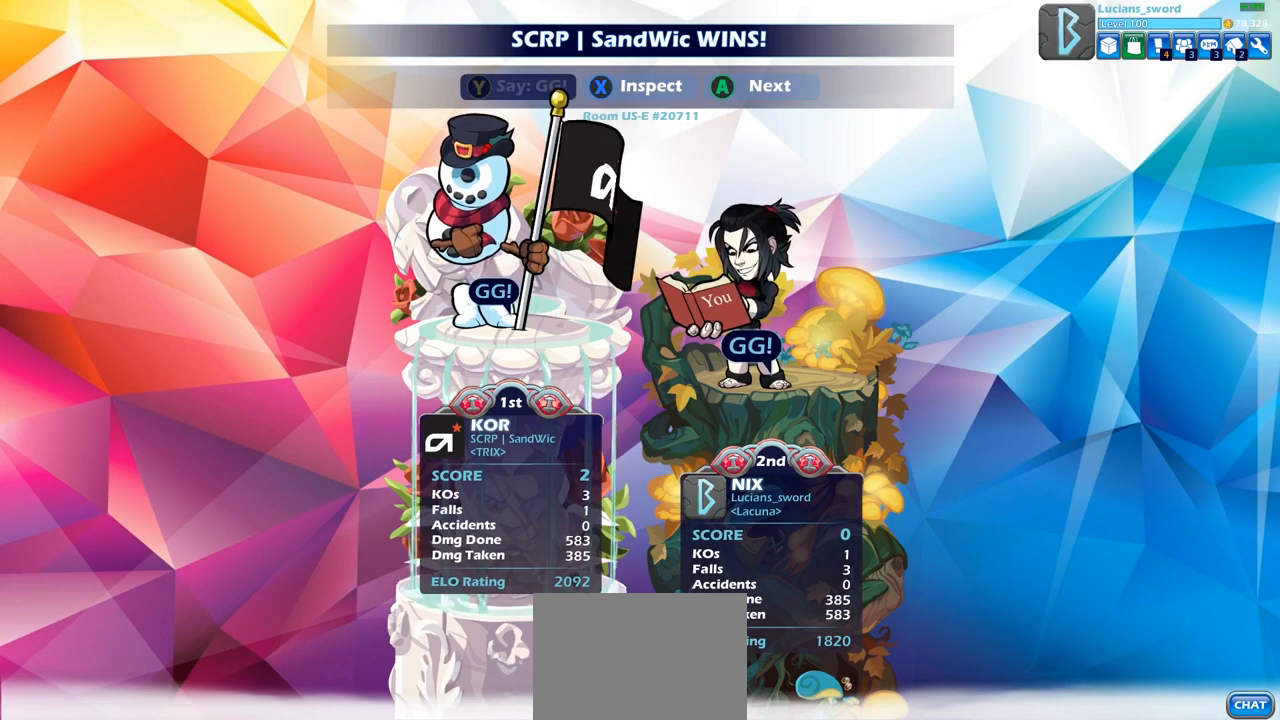
{"buttons": [], "left_stick": "center", "right_stick": "center", "events": [[50, "CROSS", "down"], [150, "CROSS", "up"]]}
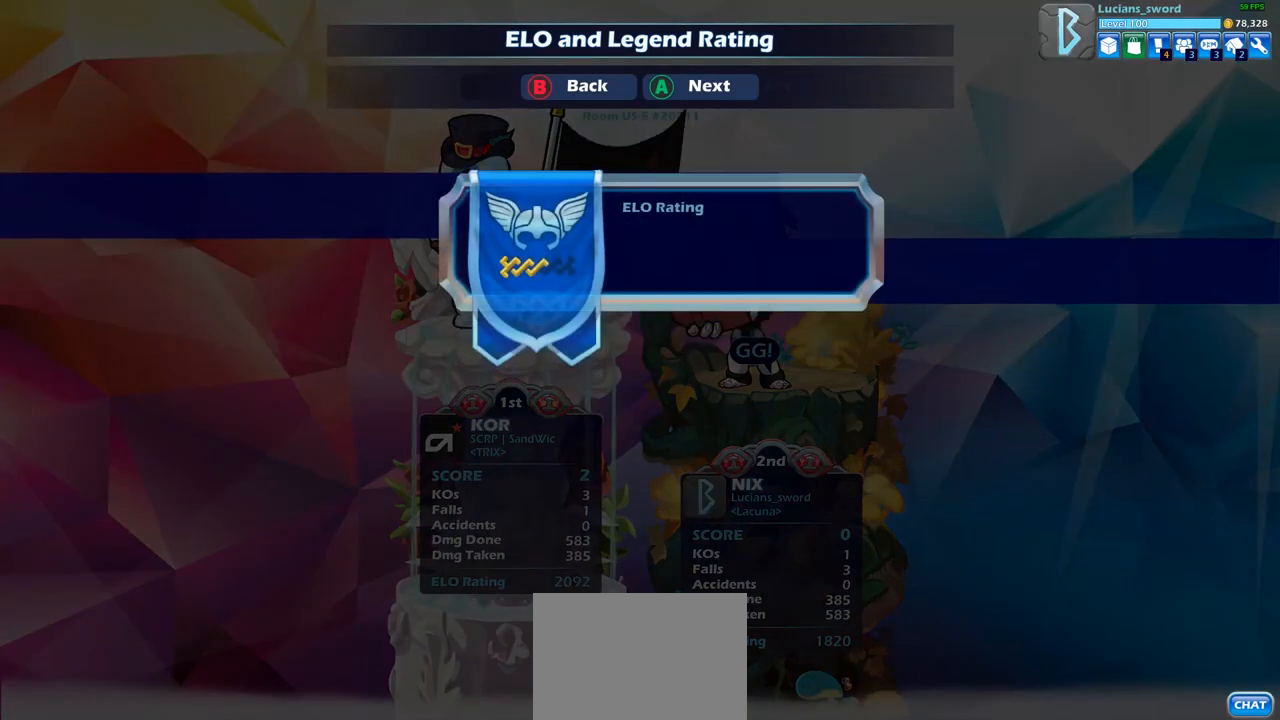
{"buttons": [], "left_stick": "center", "right_stick": "center", "events": []}
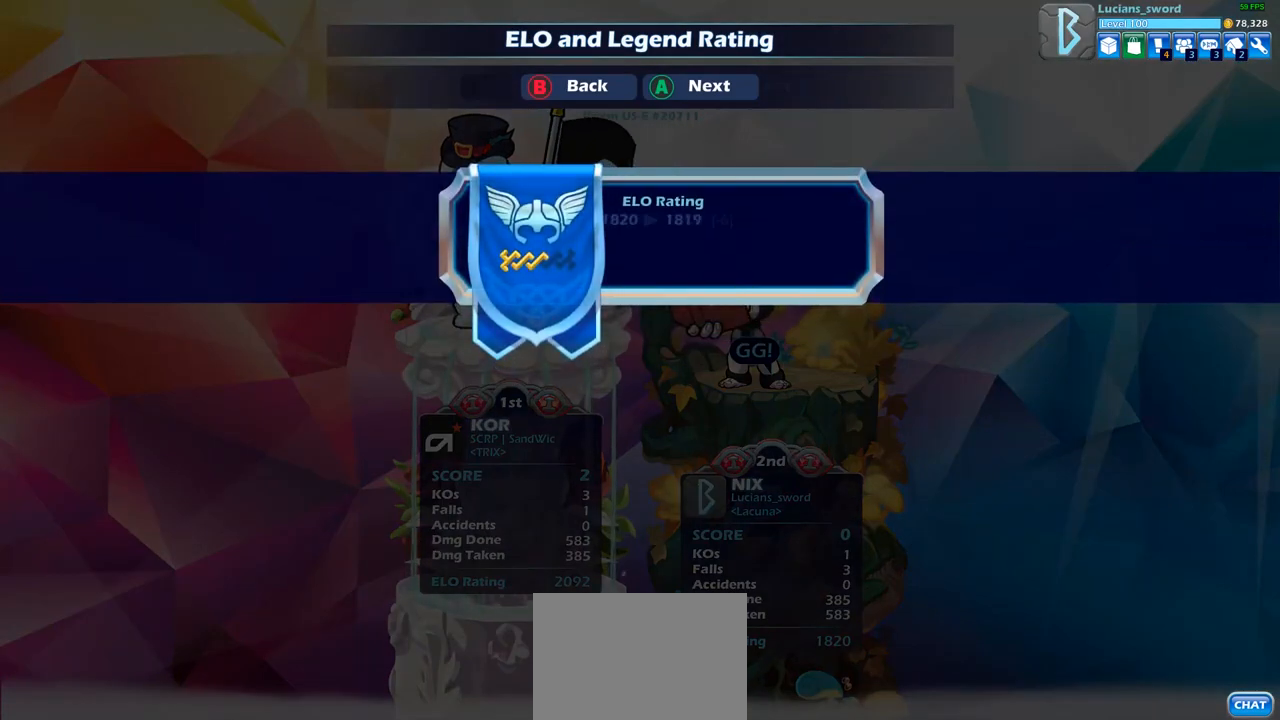
{"buttons": [], "left_stick": "center", "right_stick": "center", "events": []}
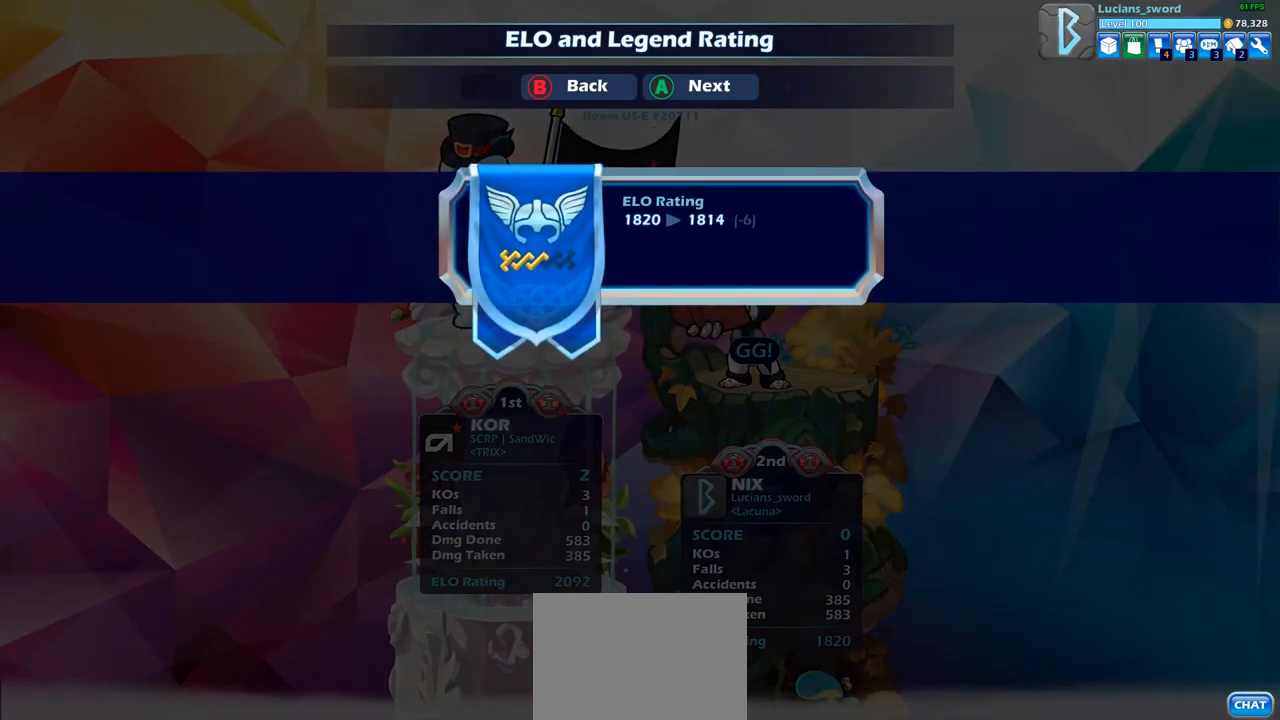
{"buttons": [], "left_stick": "center", "right_stick": "center", "events": []}
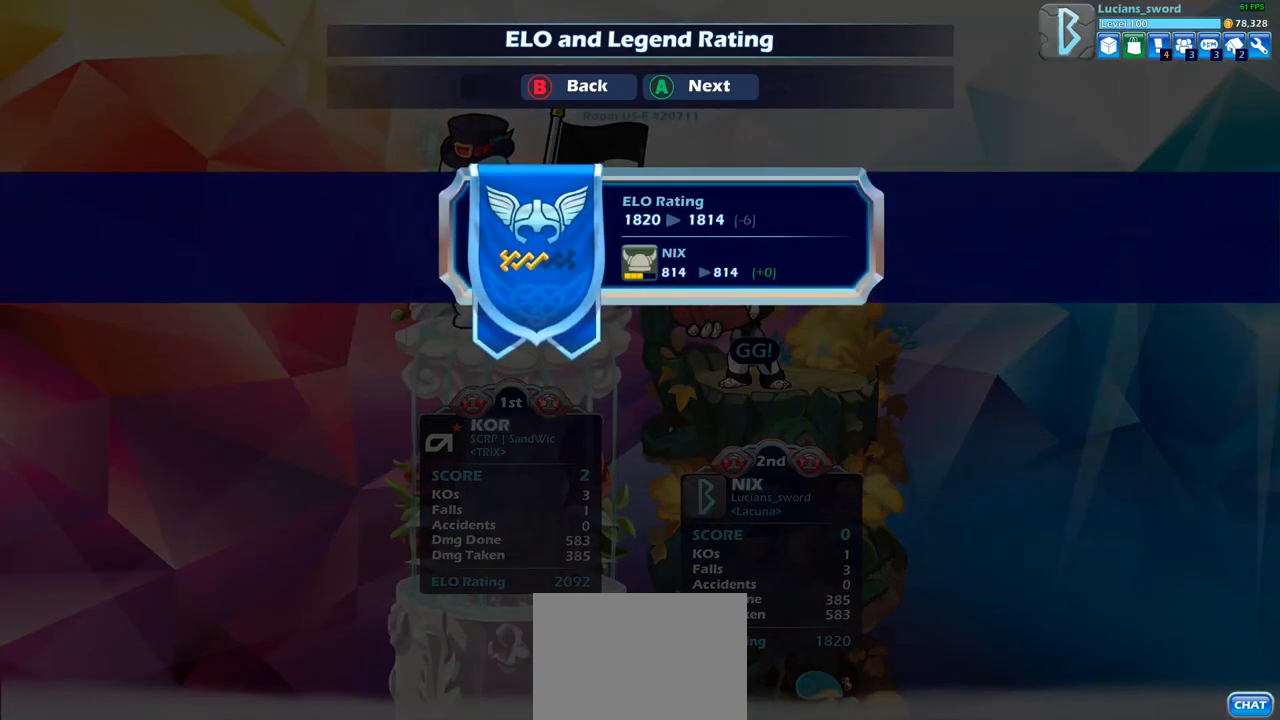
{"buttons": [], "left_stick": "center", "right_stick": "center", "events": [[217, "CROSS", "down"], [333, "CROSS", "up"]]}
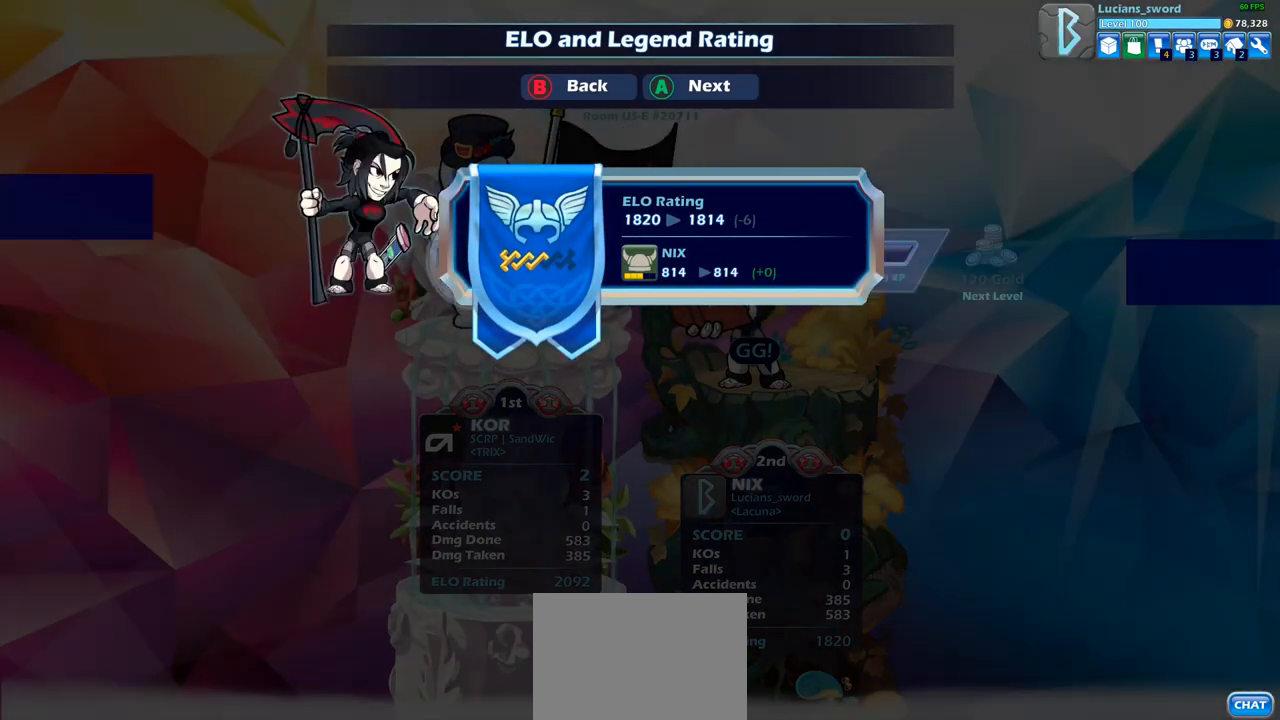
{"buttons": [], "left_stick": "center", "right_stick": "center", "events": [[150, "CROSS", "down"], [267, "CROSS", "up"]]}
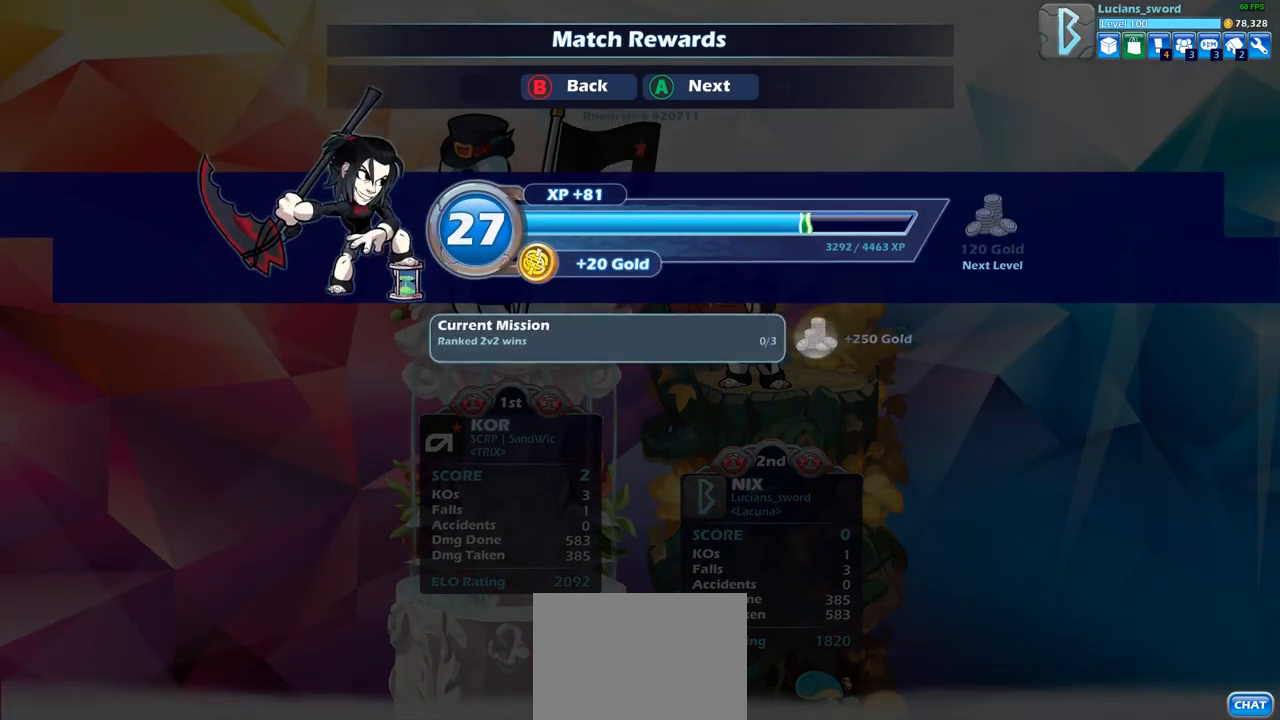
{"buttons": [], "left_stick": "center", "right_stick": "center", "events": []}
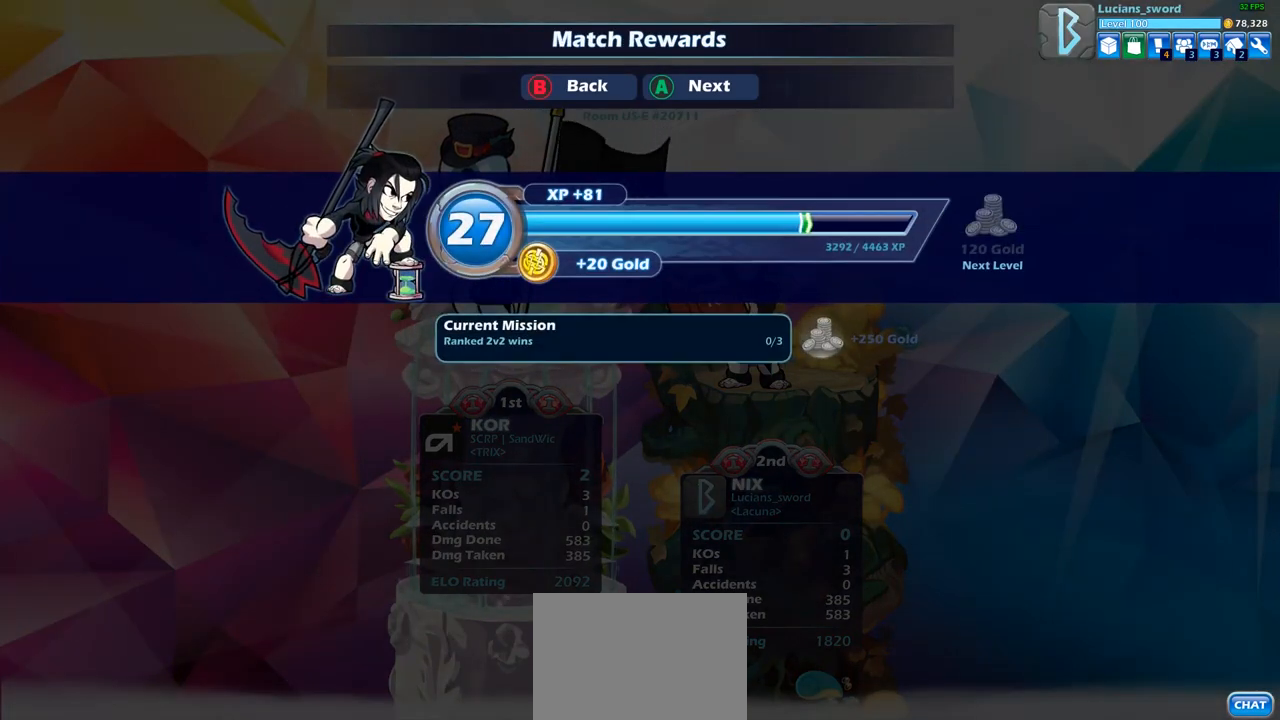
{"buttons": [], "left_stick": "center", "right_stick": "center", "events": [[317, "CROSS", "down"], [417, "CROSS", "up"]]}